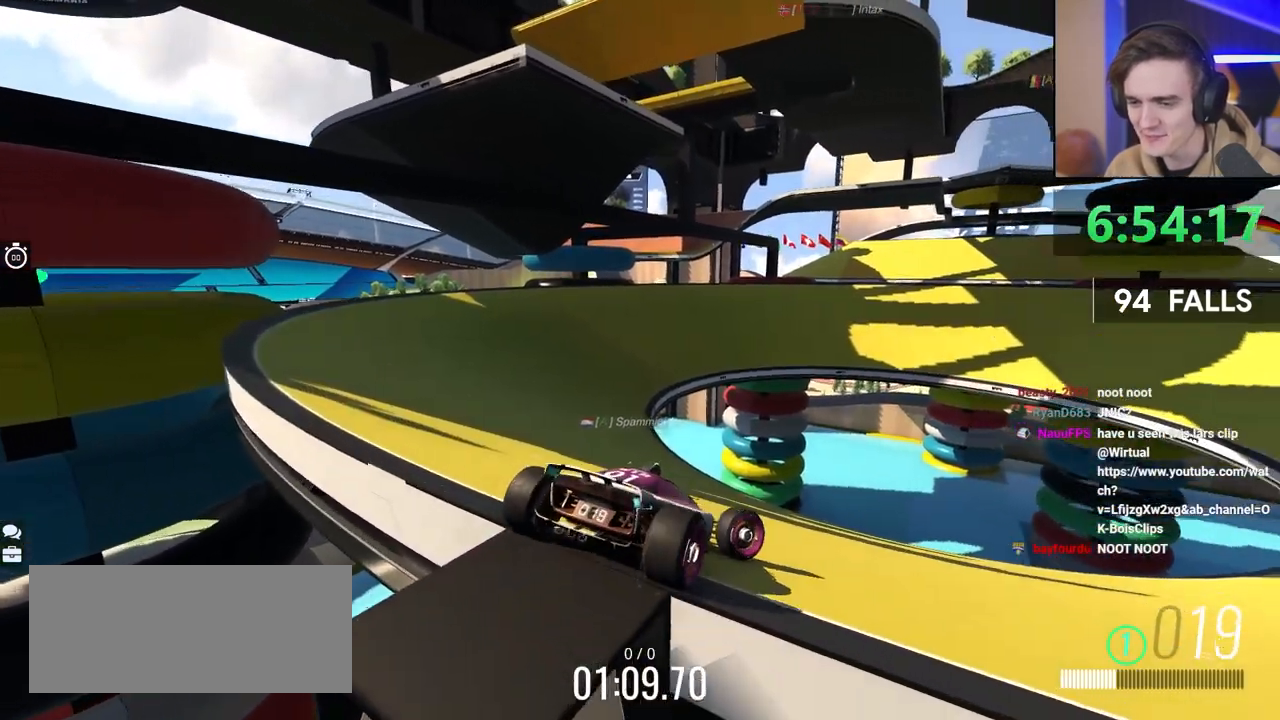
Gameplay with keyboard; each line is a JSON object with the keys held at the frame after it. "events" lists presses ("down") and releases ("up") of "brake", "down", "left", "right" and "up" between this image and that frame as [ms after this image, input, new state], when the widget could be followed in between. No other keys are recorded. Mouse input is not recorded. Key names are as the overlay labels them; some are game actions (e.g. jump) rather than physical keys.
{"keys": ["right"], "events": []}
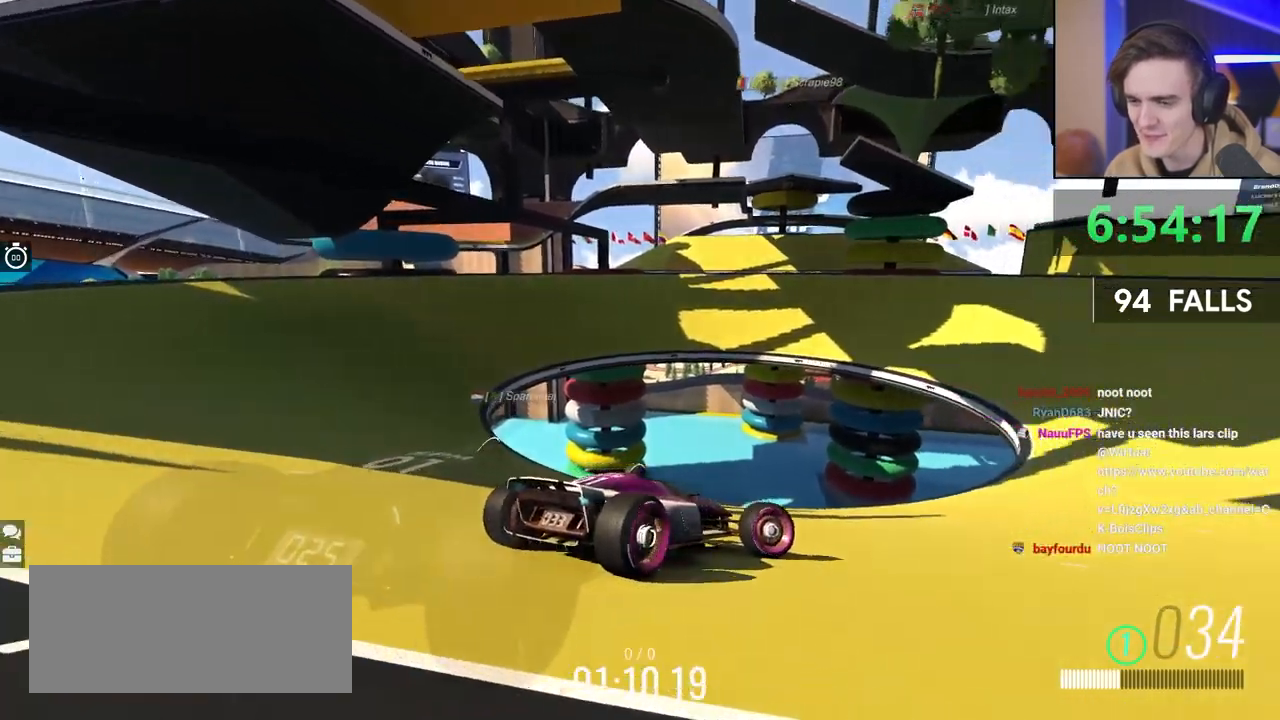
{"keys": ["up"], "events": [[250, "up", "down"], [400, "right", "up"]]}
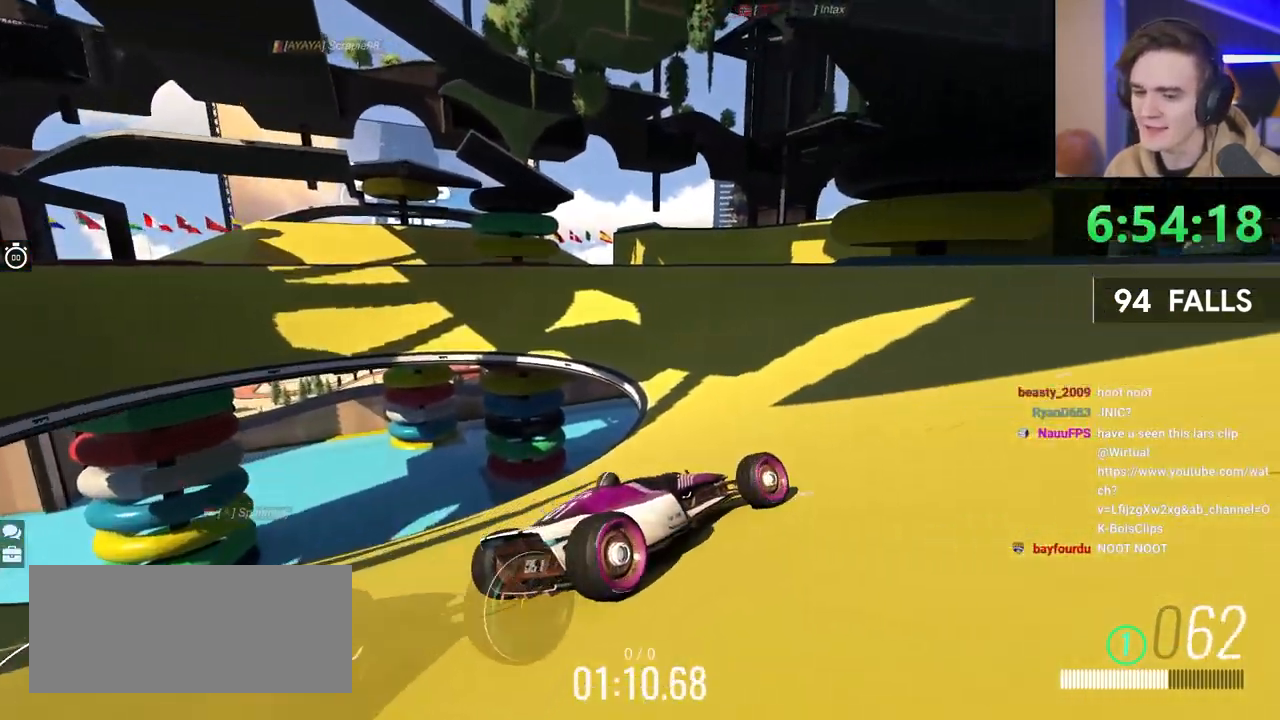
{"keys": ["up"], "events": [[83, "left", "down"], [133, "left", "up"]]}
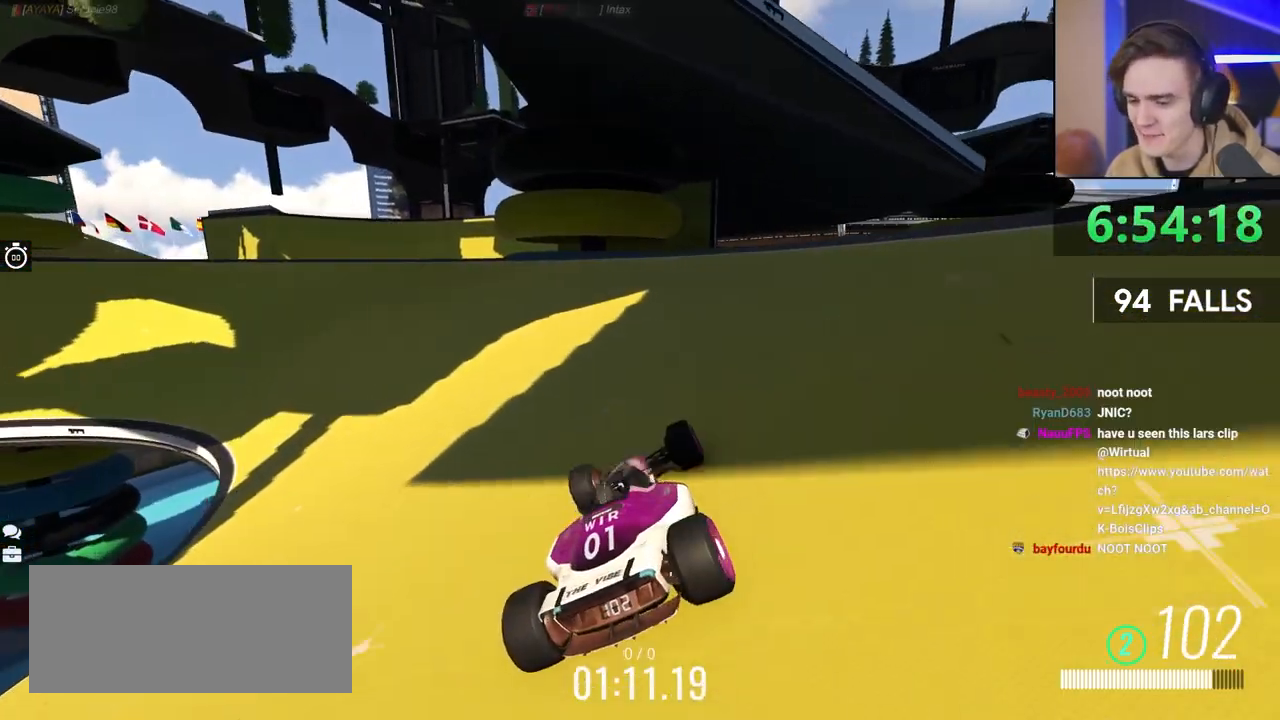
{"keys": ["up"], "events": []}
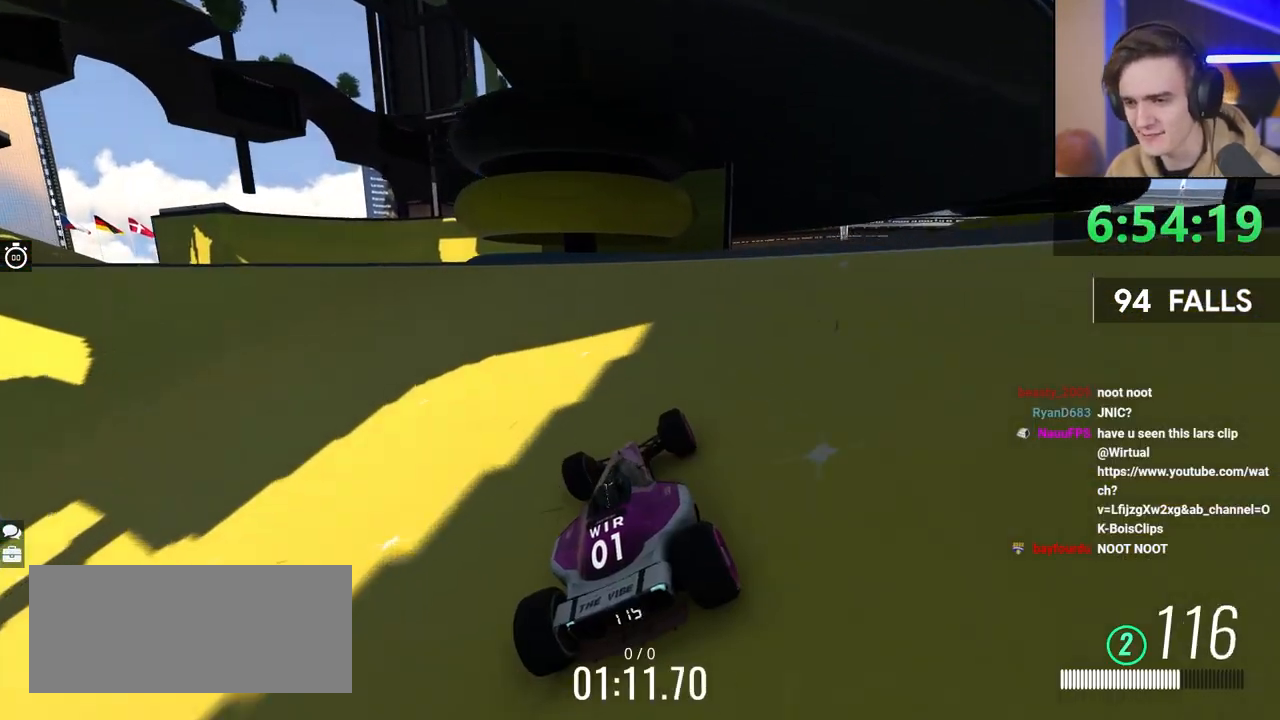
{"keys": ["left", "up"], "events": [[200, "left", "down"], [383, "left", "up"], [433, "left", "down"]]}
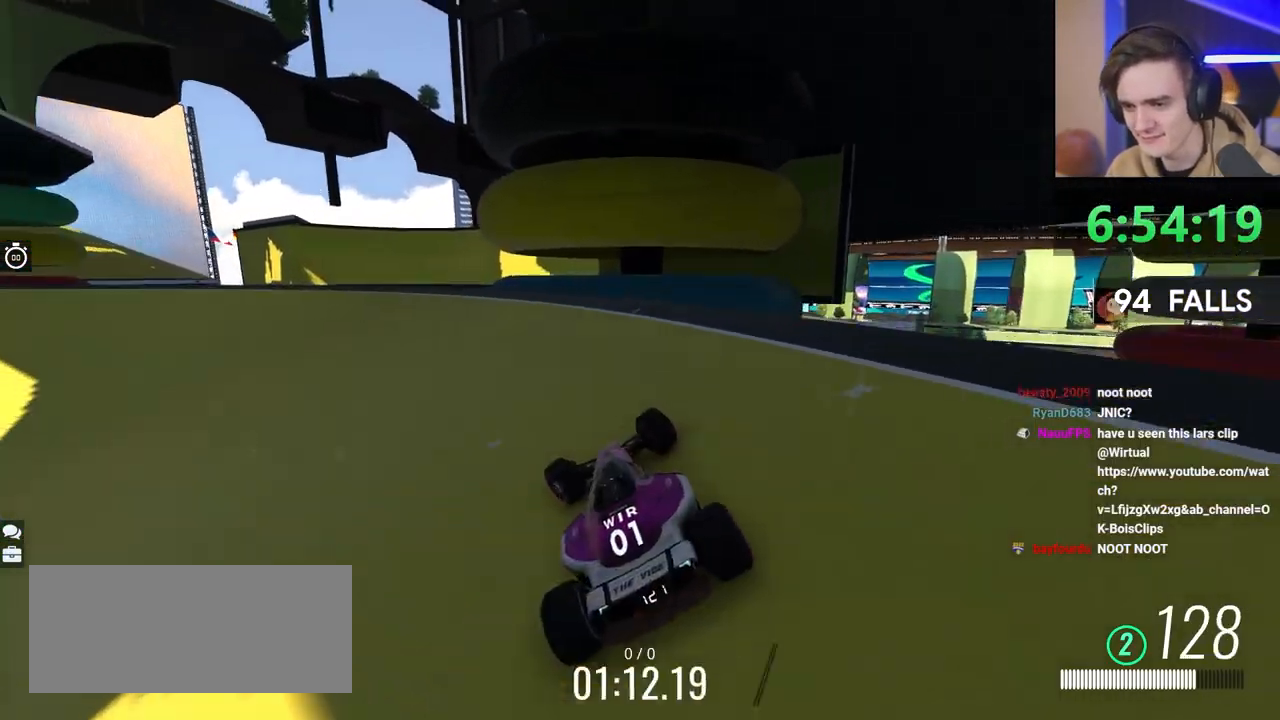
{"keys": ["left", "up"], "events": [[317, "left", "up"], [417, "left", "down"]]}
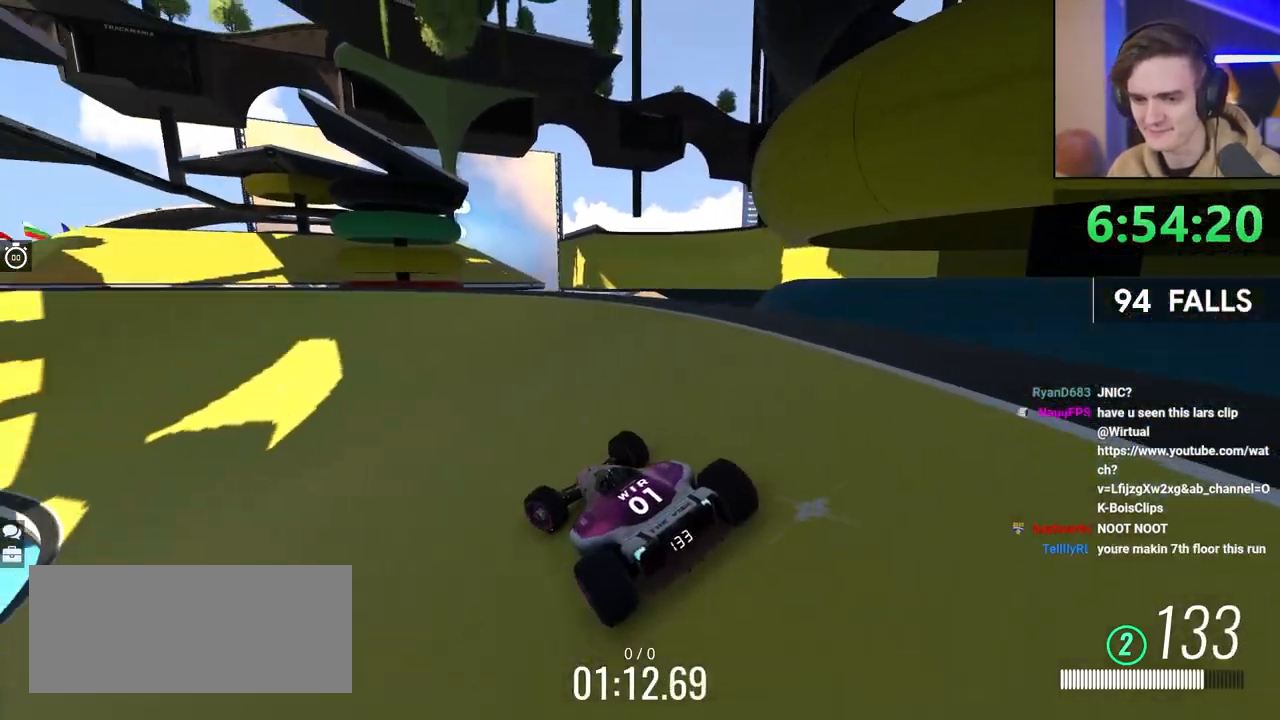
{"keys": ["up"], "events": [[150, "left", "up"]]}
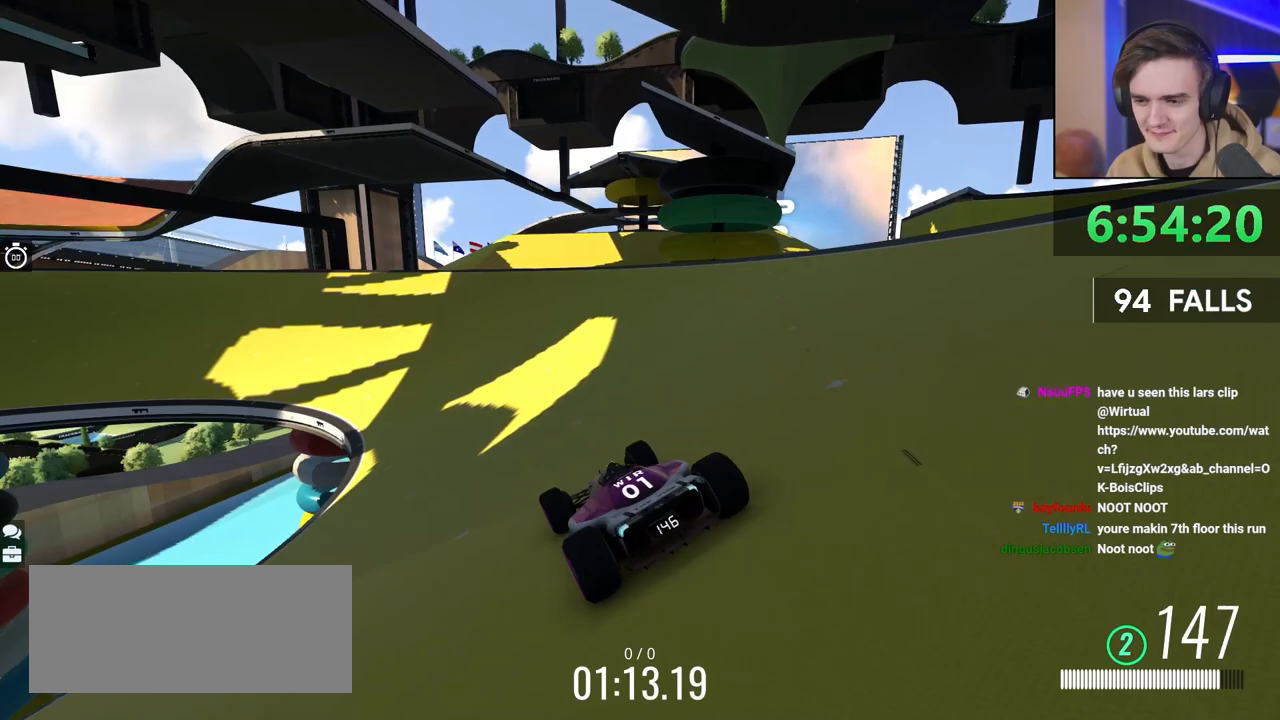
{"keys": ["up"], "events": [[250, "left", "down"], [400, "left", "up"]]}
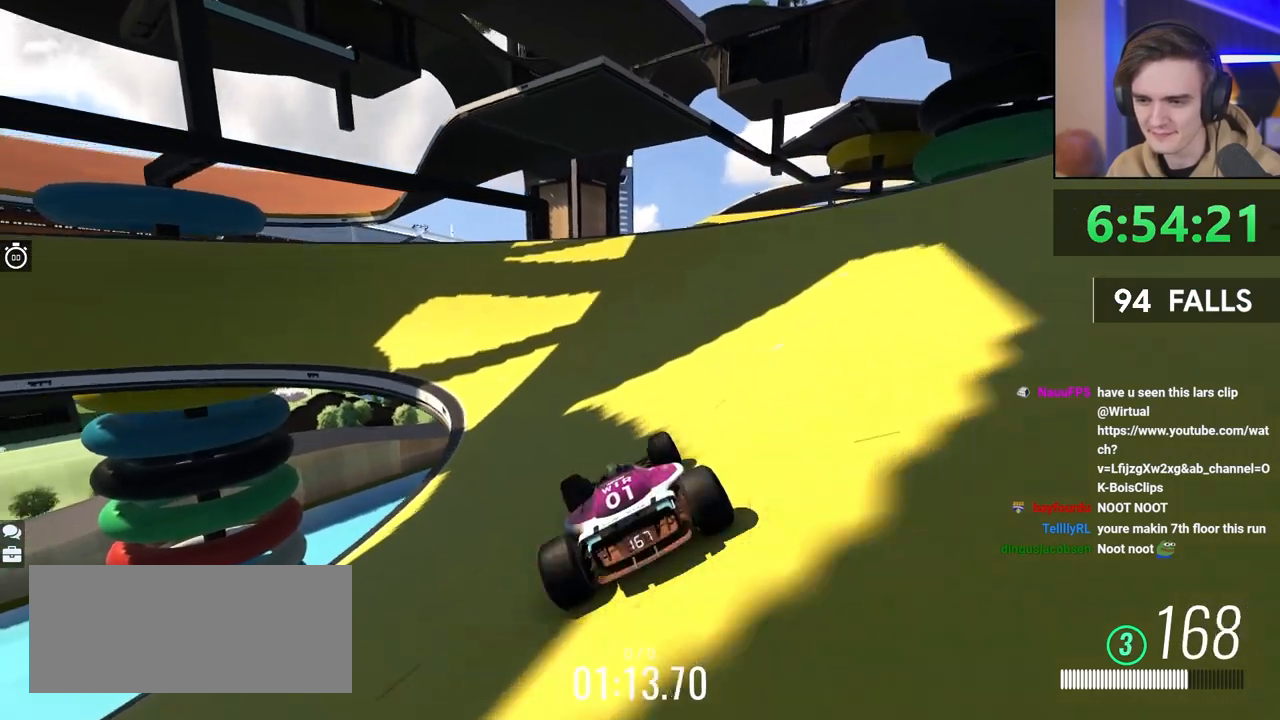
{"keys": ["up"], "events": [[33, "left", "down"], [167, "left", "up"], [217, "left", "down"], [317, "left", "up"], [417, "left", "down"], [467, "left", "up"]]}
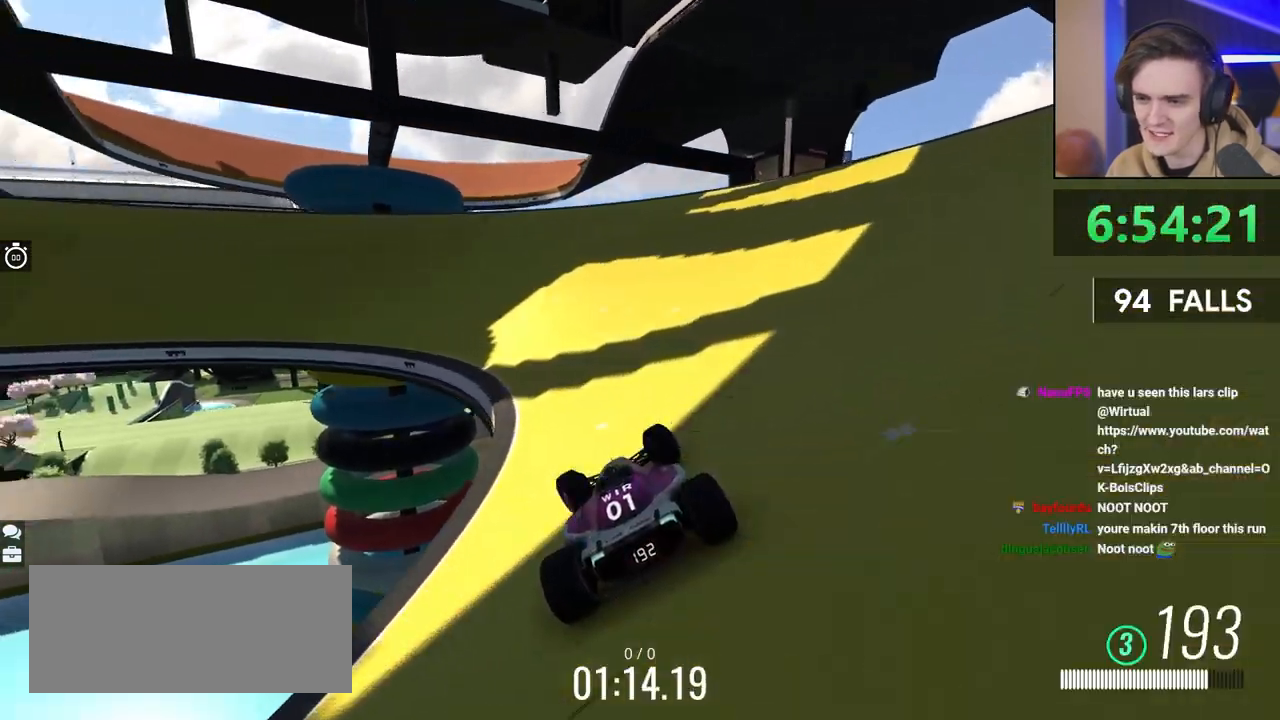
{"keys": ["up"], "events": [[100, "right", "down"], [183, "right", "up"]]}
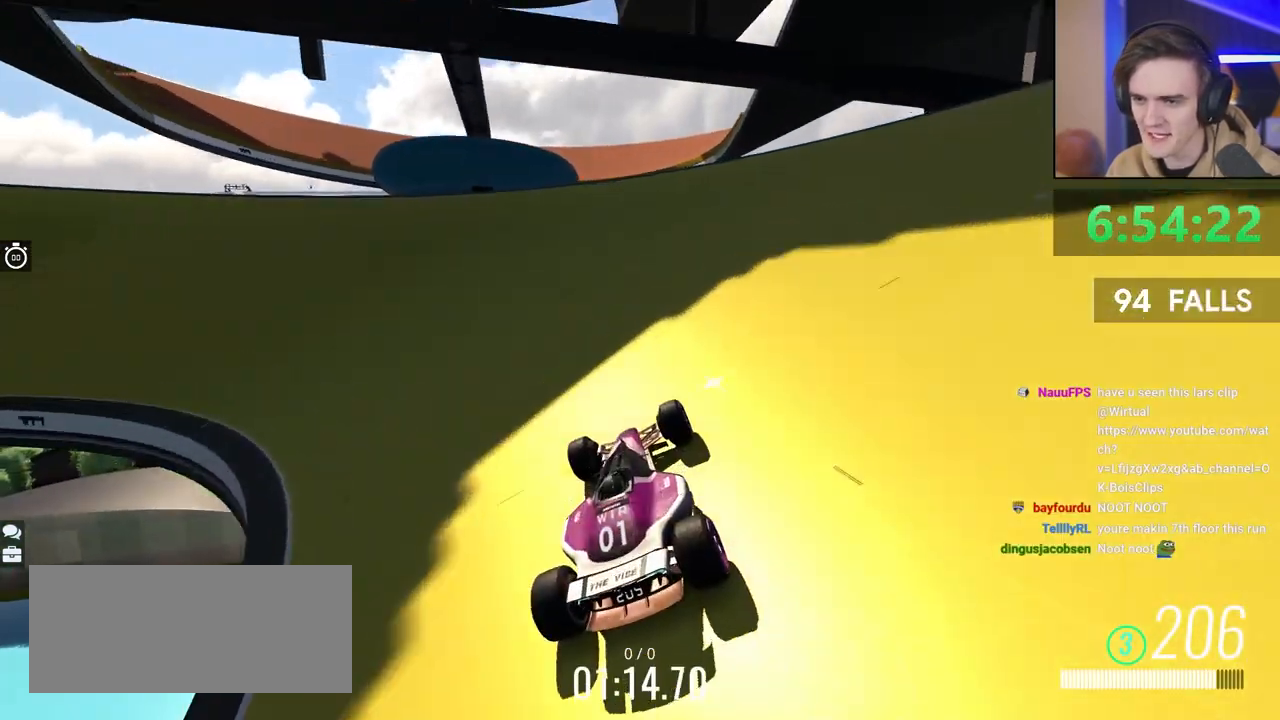
{"keys": ["up"], "events": [[117, "right", "down"], [200, "right", "up"]]}
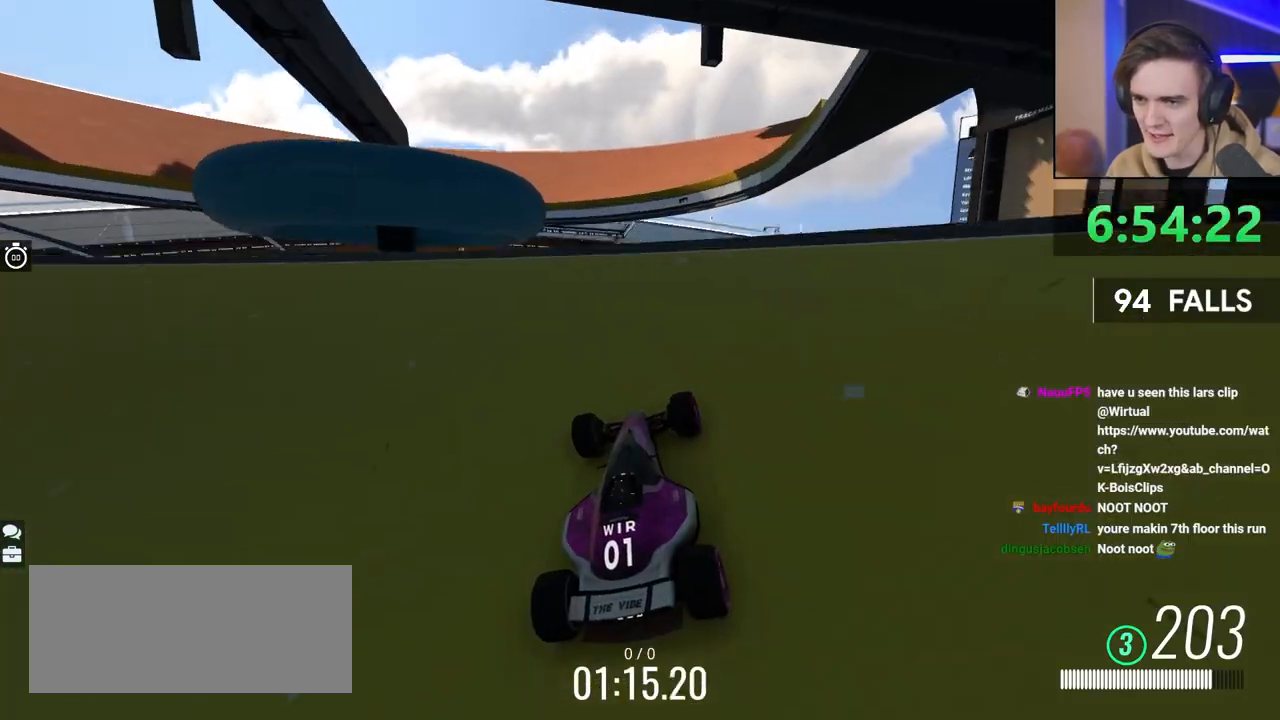
{"keys": ["brake", "left", "up"], "events": [[33, "right", "down"], [417, "right", "up"], [483, "left", "down"], [500, "brake", "down"]]}
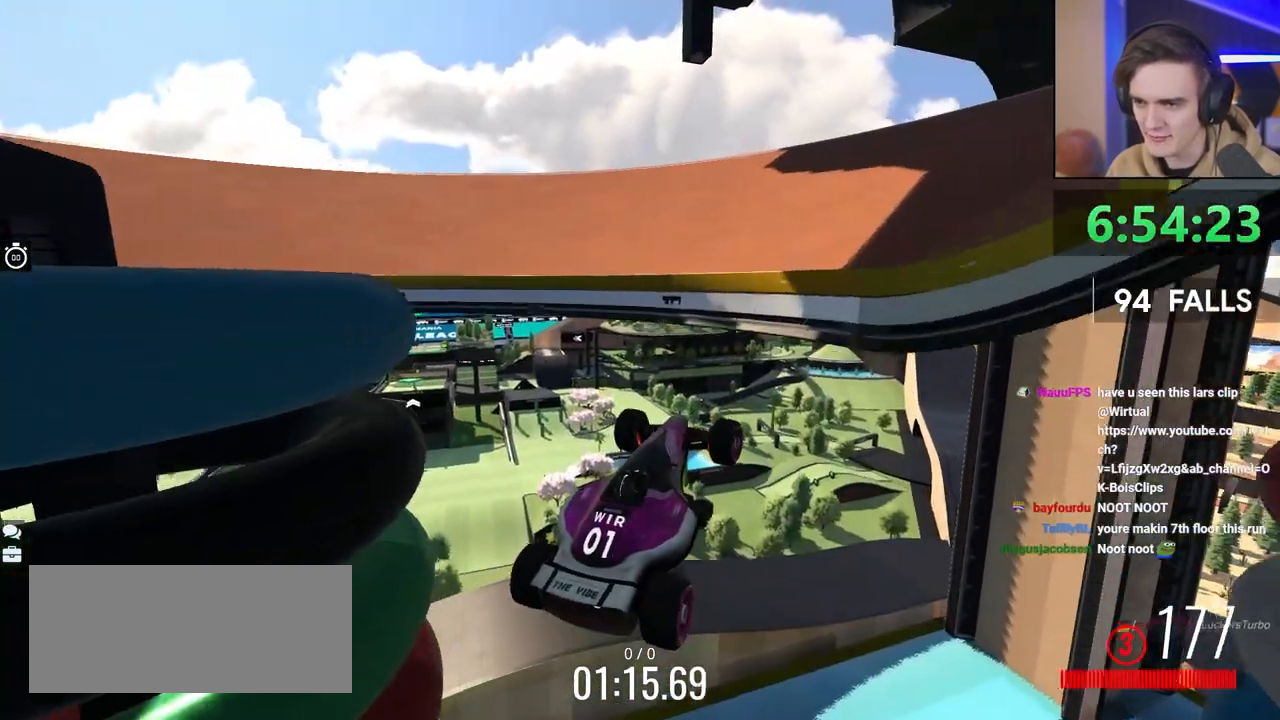
{"keys": ["right"], "events": [[200, "brake", "up"], [283, "left", "up"], [383, "up", "up"], [417, "right", "down"]]}
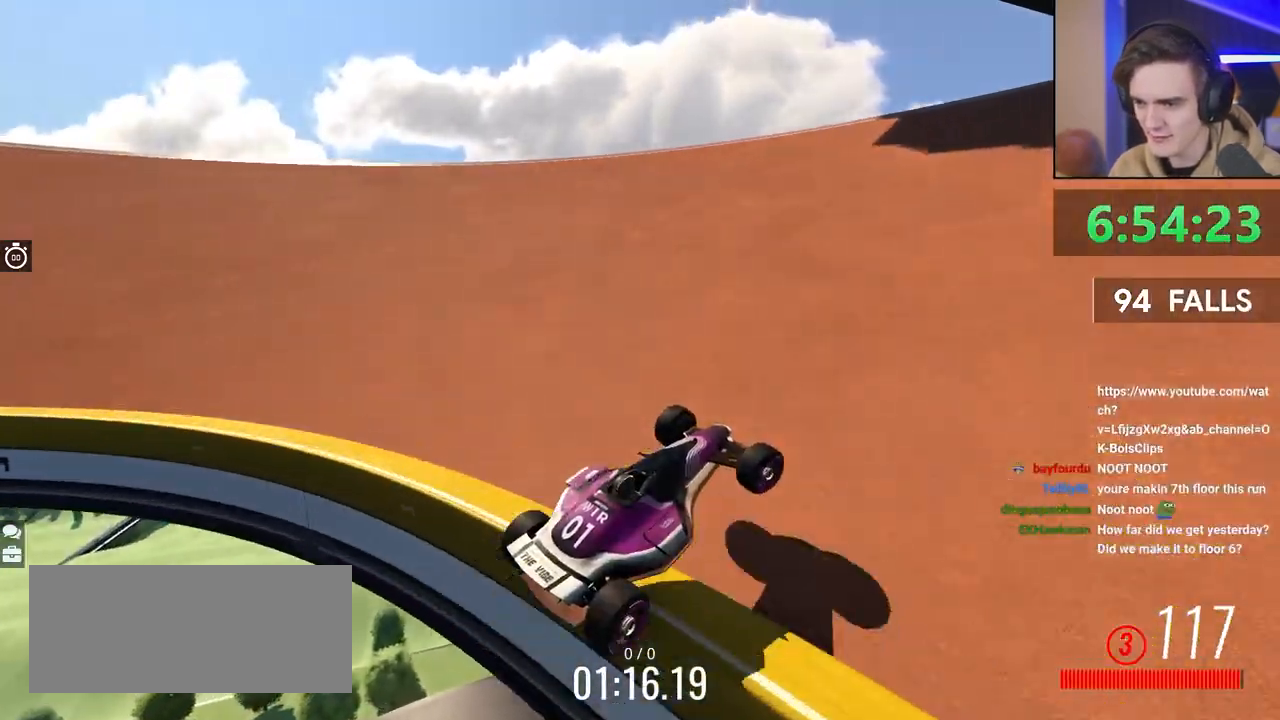
{"keys": ["brake", "right", "up"], "events": [[17, "brake", "down"], [217, "up", "down"]]}
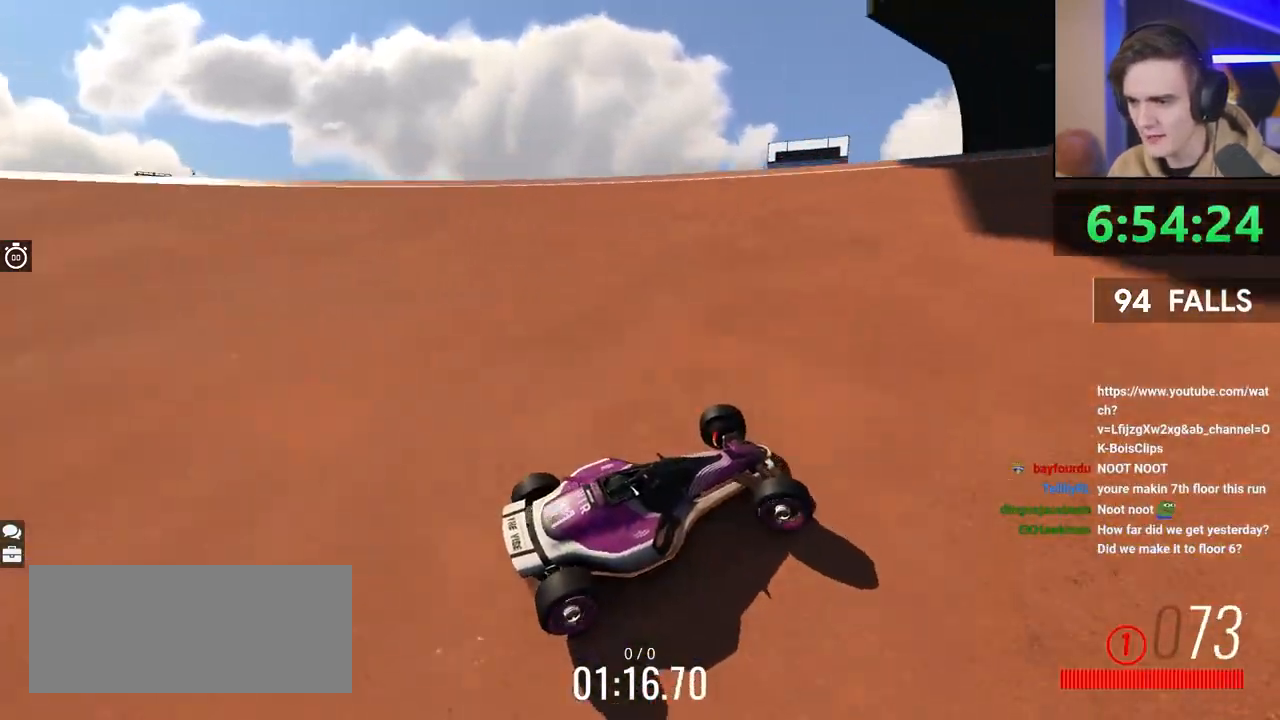
{"keys": ["up"], "events": [[117, "right", "up"], [133, "brake", "up"]]}
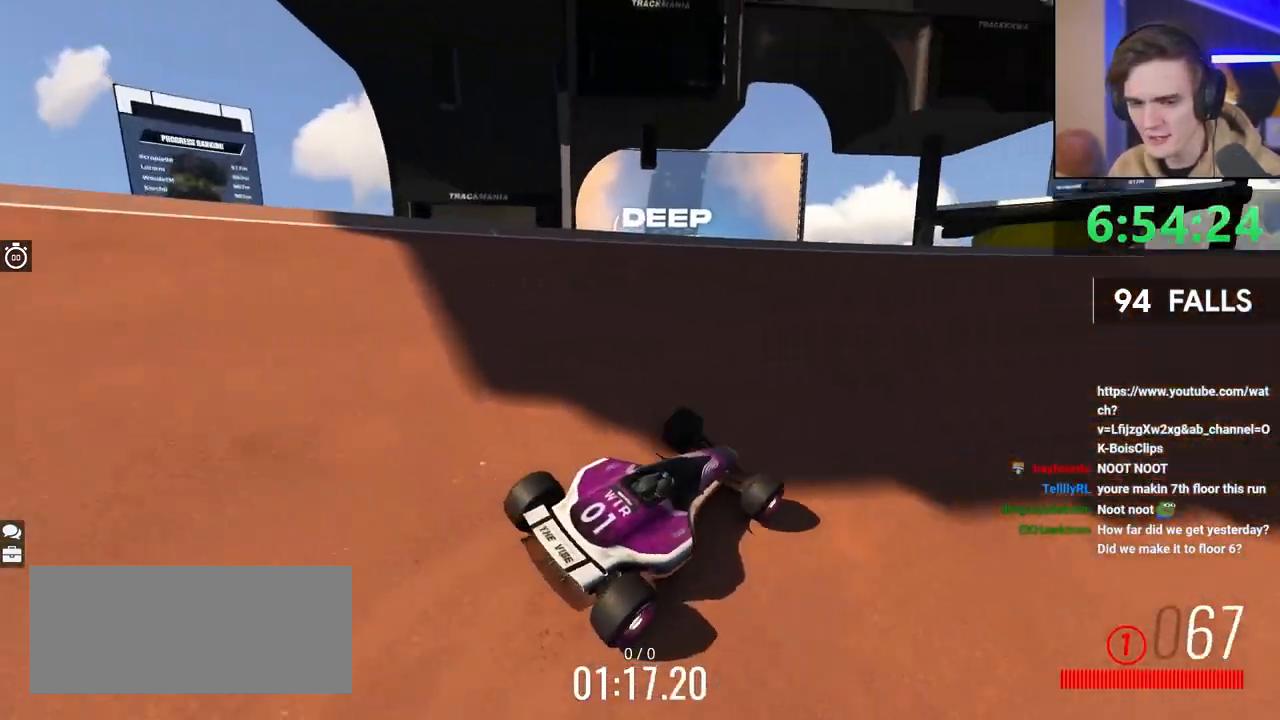
{"keys": ["right", "up"], "events": [[133, "right", "down"], [283, "right", "up"], [417, "right", "down"]]}
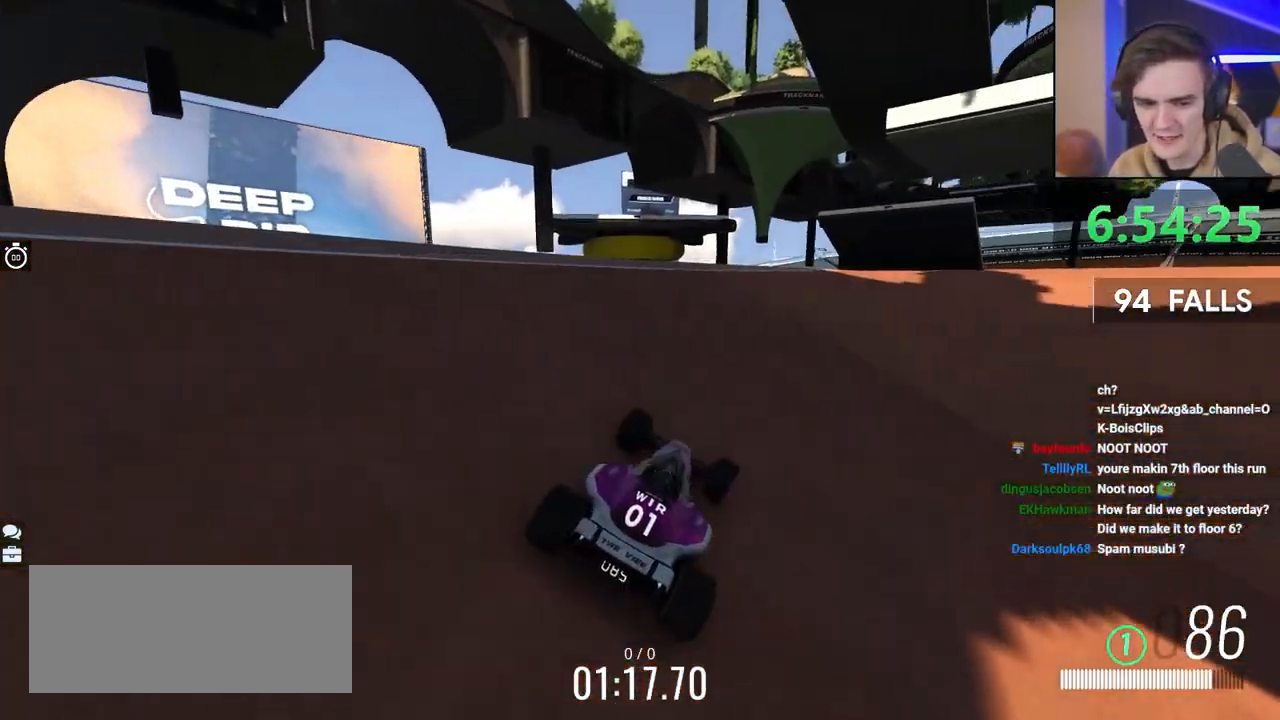
{"keys": ["left", "up"], "events": [[383, "right", "up"], [483, "left", "down"]]}
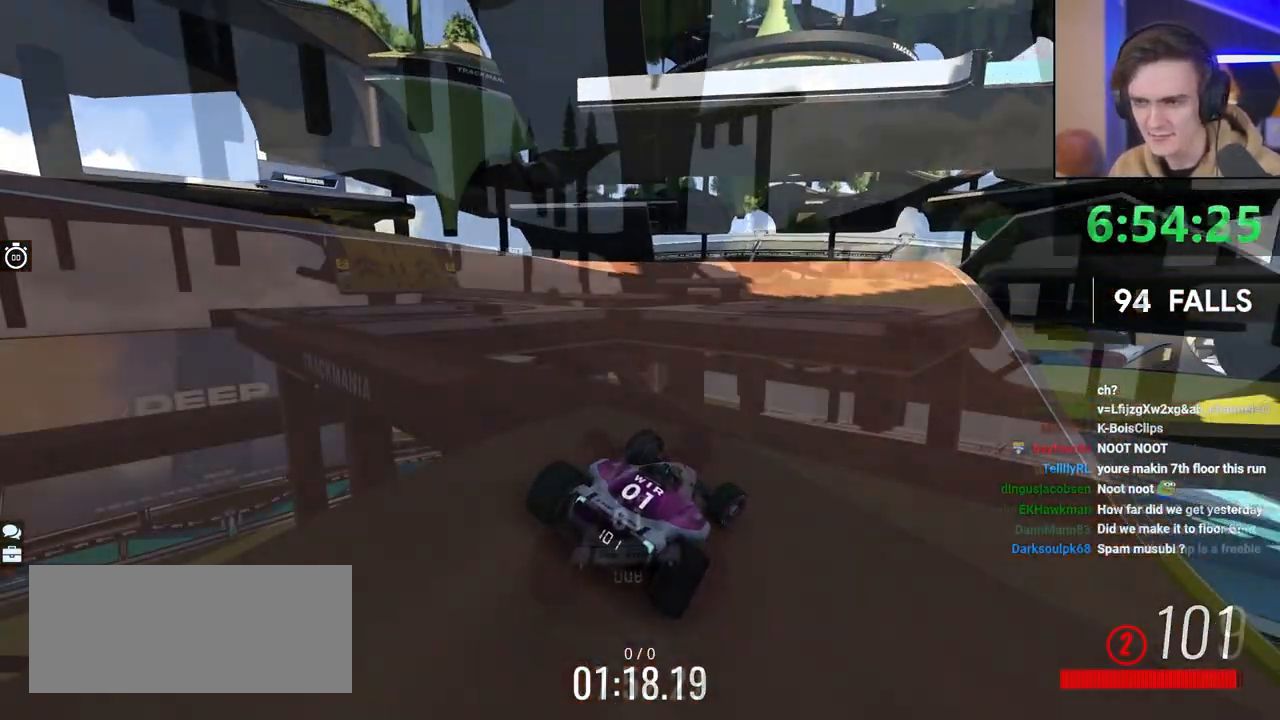
{"keys": ["left", "up"], "events": [[283, "left", "up"], [467, "left", "down"]]}
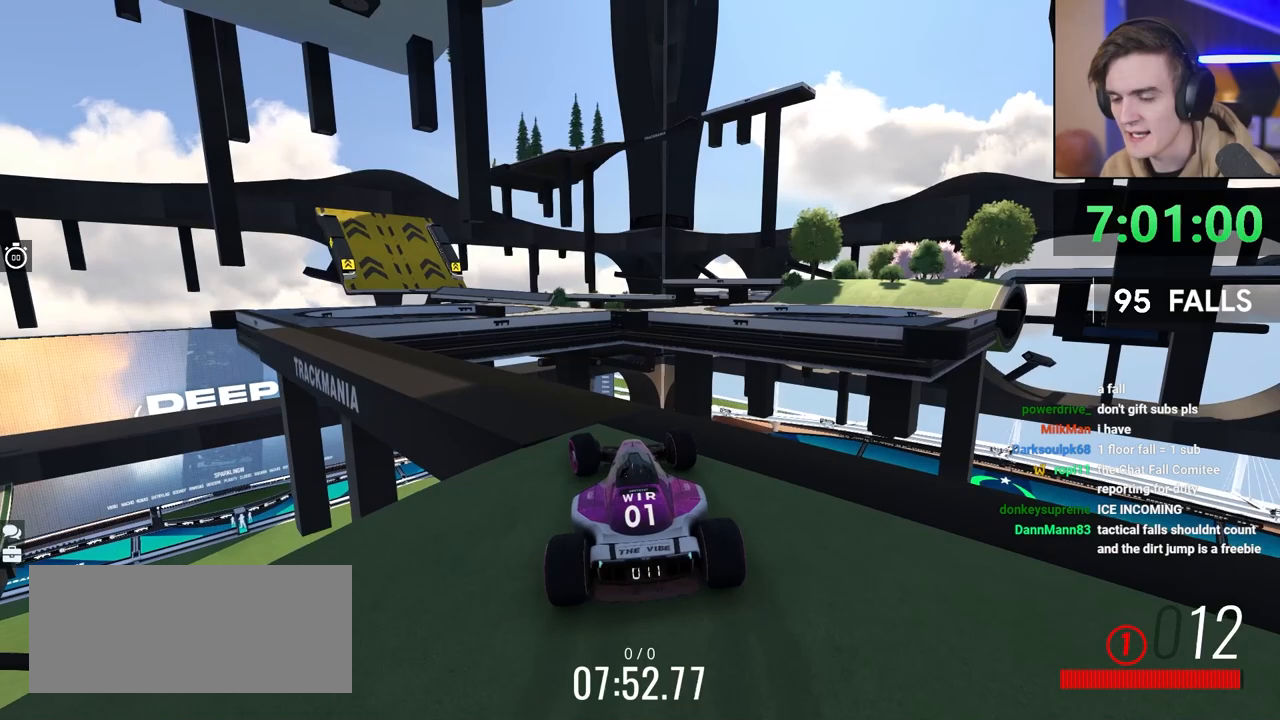
{"keys": ["left", "up"], "events": []}
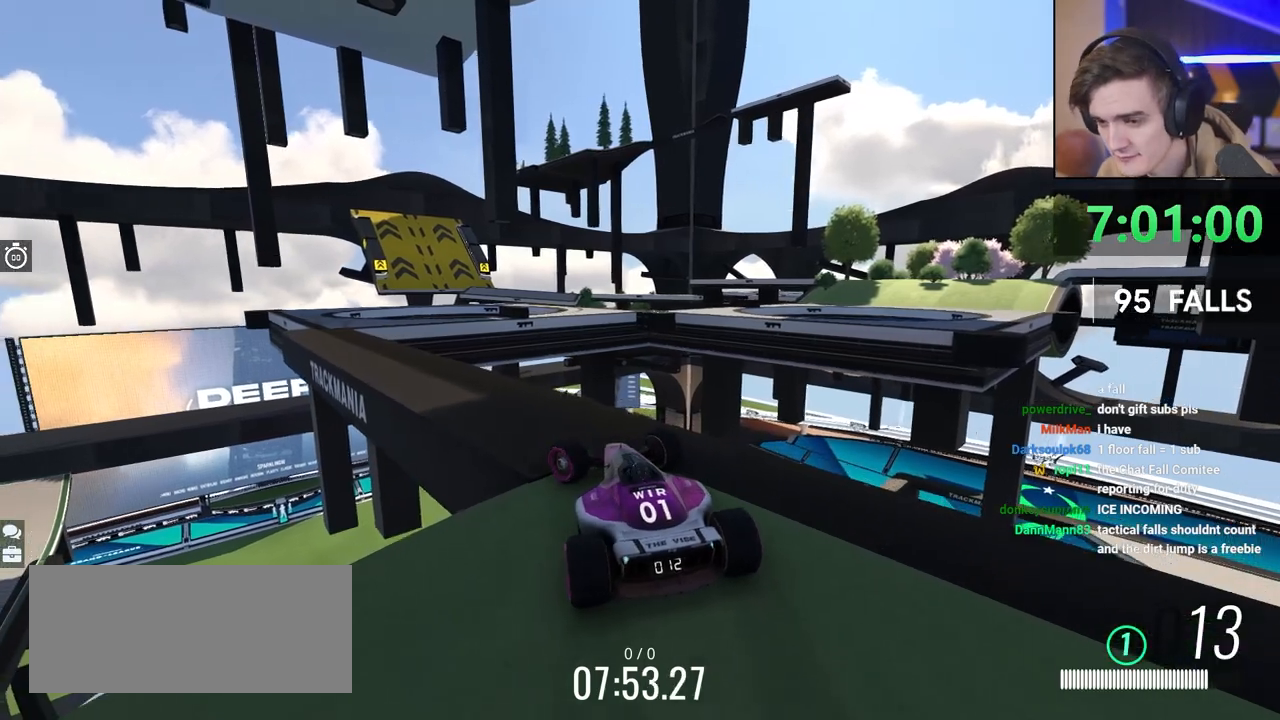
{"keys": ["left", "up"], "events": [[217, "left", "up"], [400, "left", "down"]]}
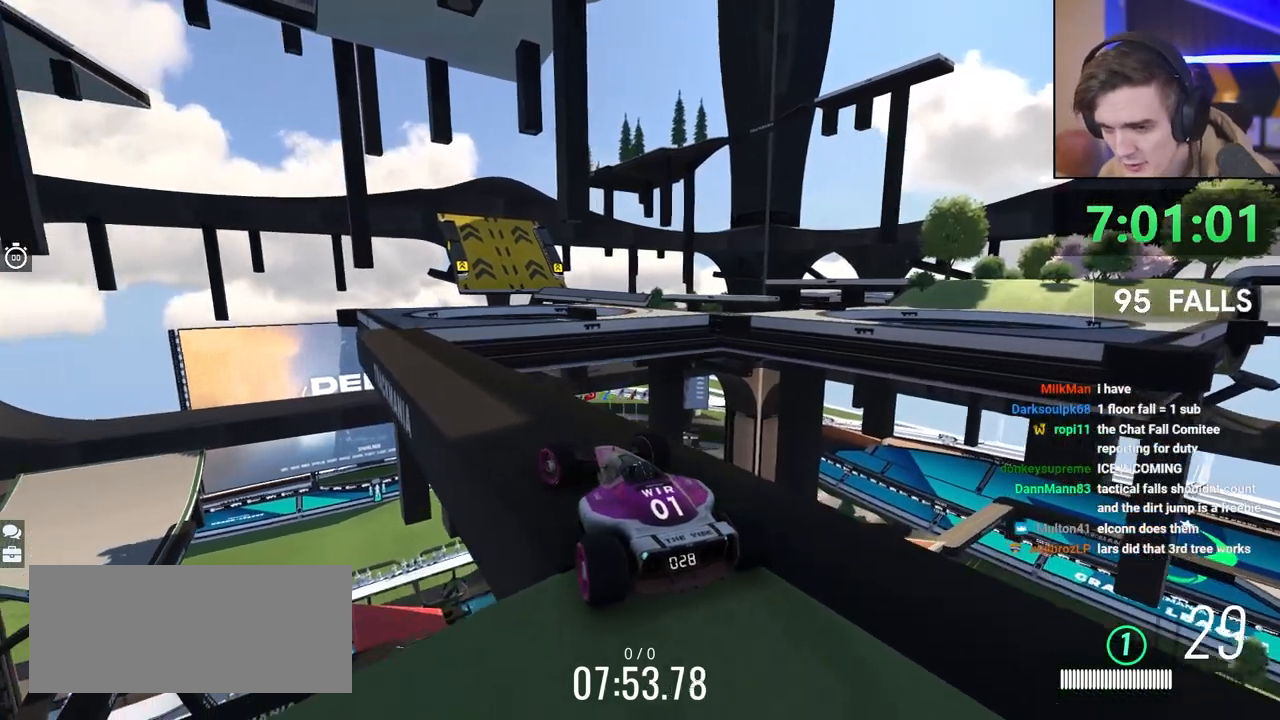
{"keys": ["right"], "events": [[183, "left", "up"], [283, "up", "up"], [467, "right", "down"]]}
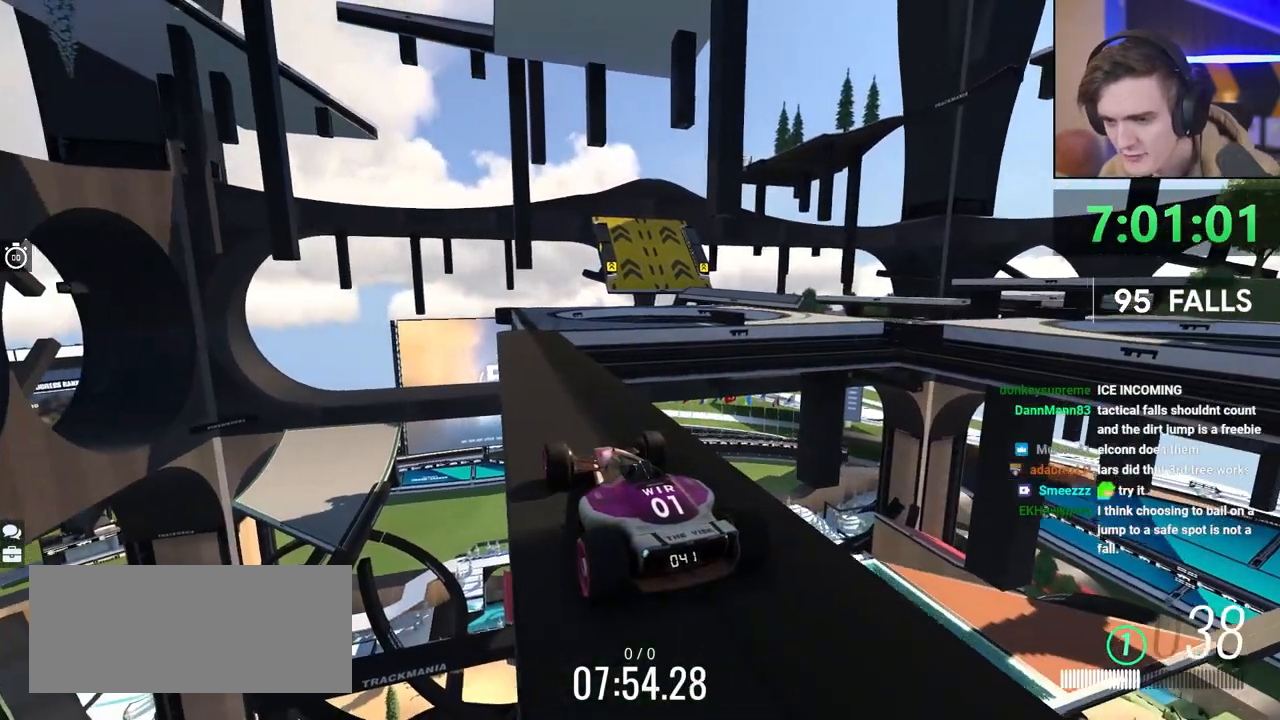
{"keys": [], "events": [[17, "right", "up"], [383, "right", "down"], [483, "right", "up"]]}
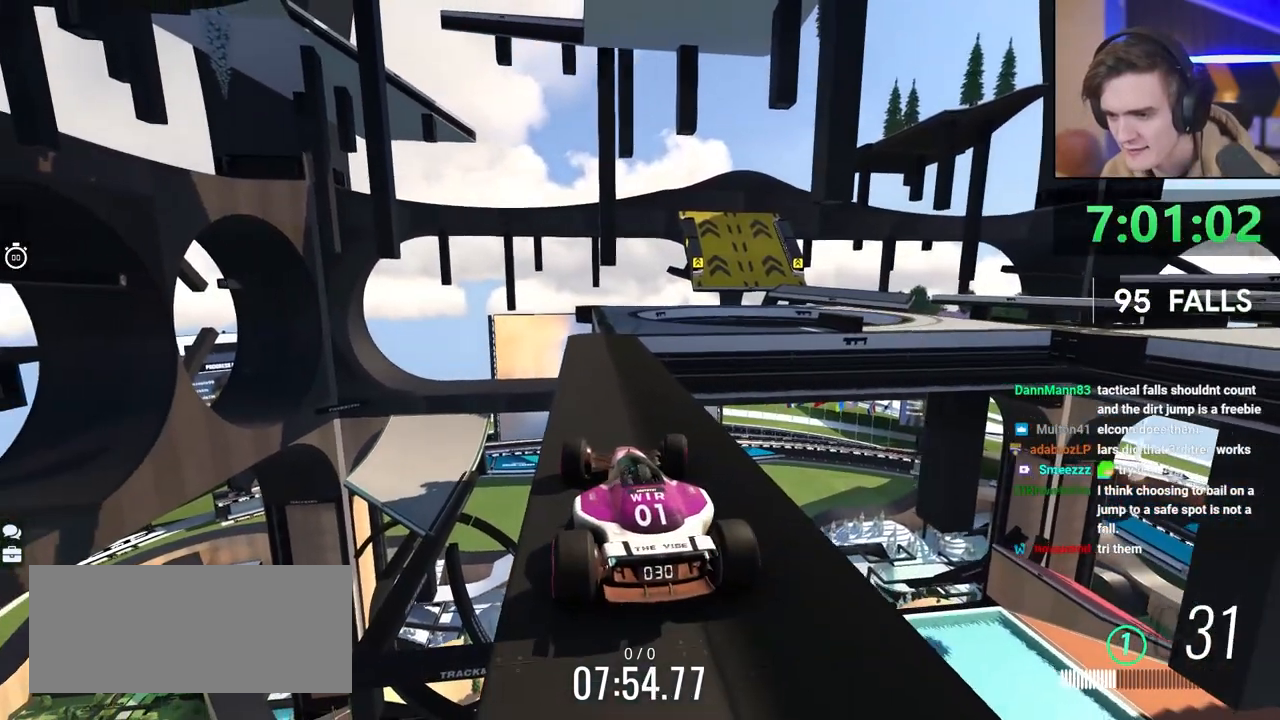
{"keys": [], "events": [[117, "down", "down"], [217, "down", "up"]]}
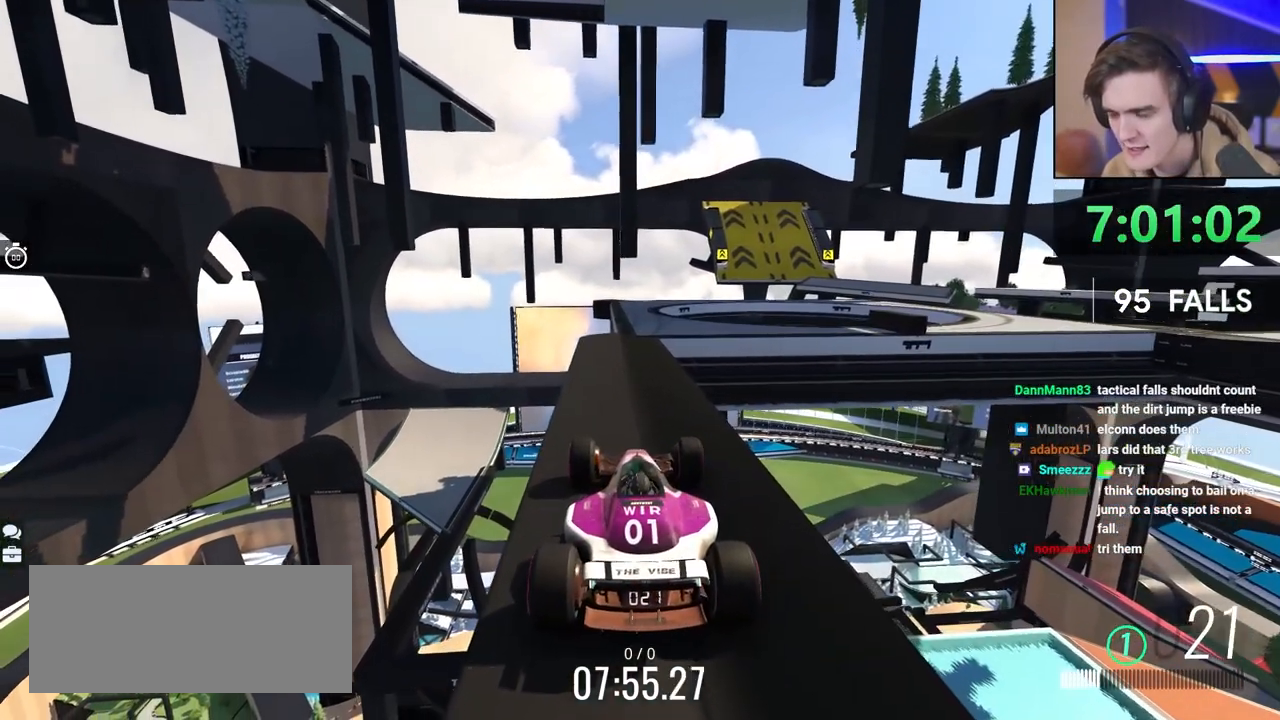
{"keys": [], "events": [[333, "up", "down"], [467, "up", "up"]]}
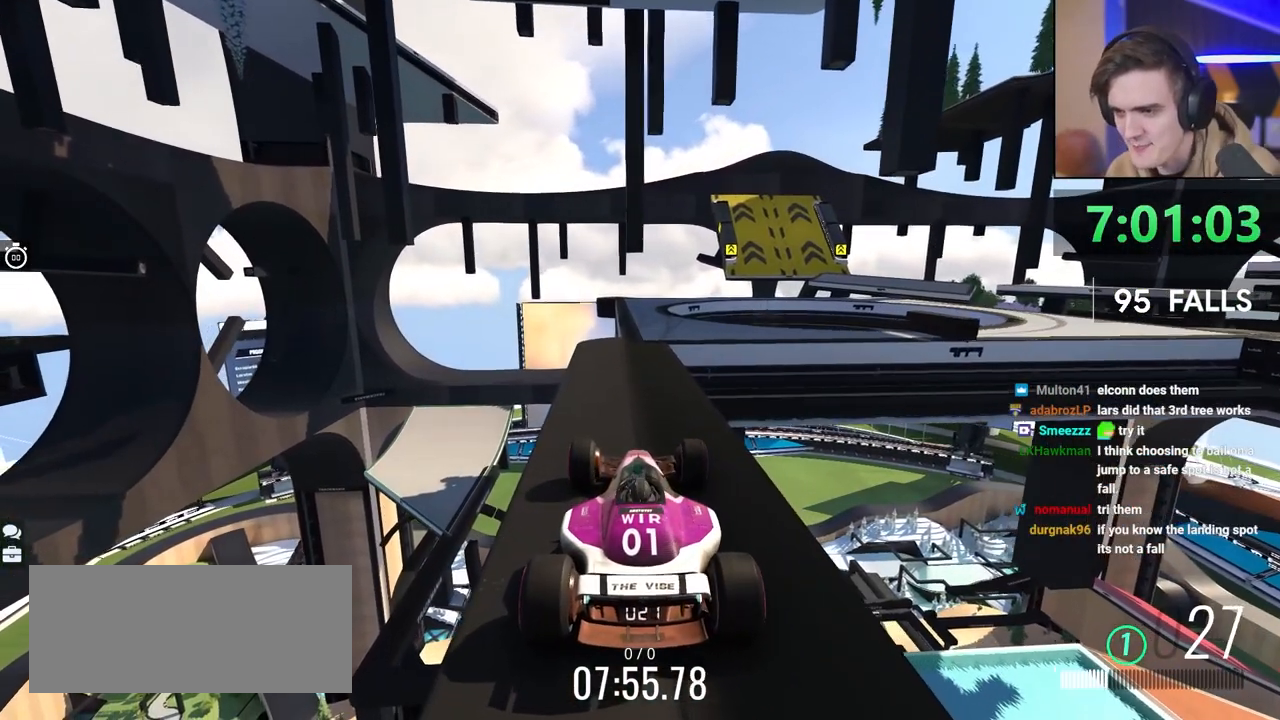
{"keys": [], "events": []}
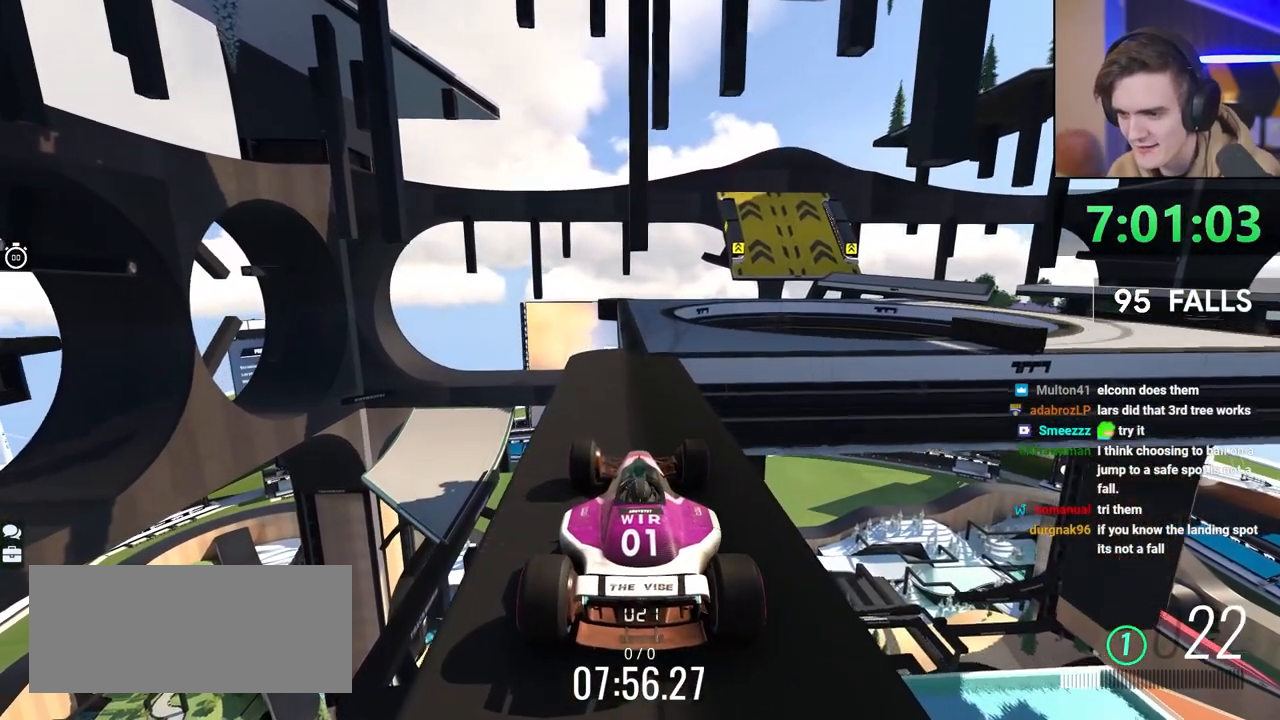
{"keys": [], "events": [[217, "right", "down"], [267, "right", "up"]]}
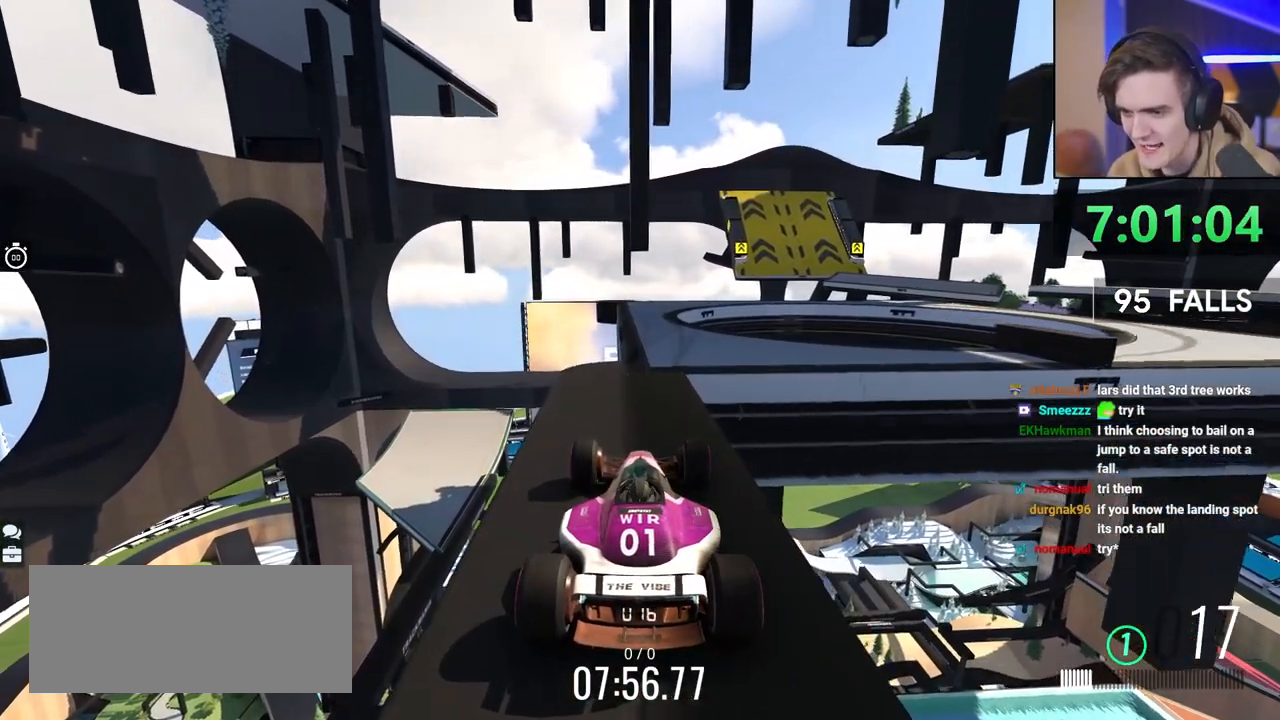
{"keys": [], "events": []}
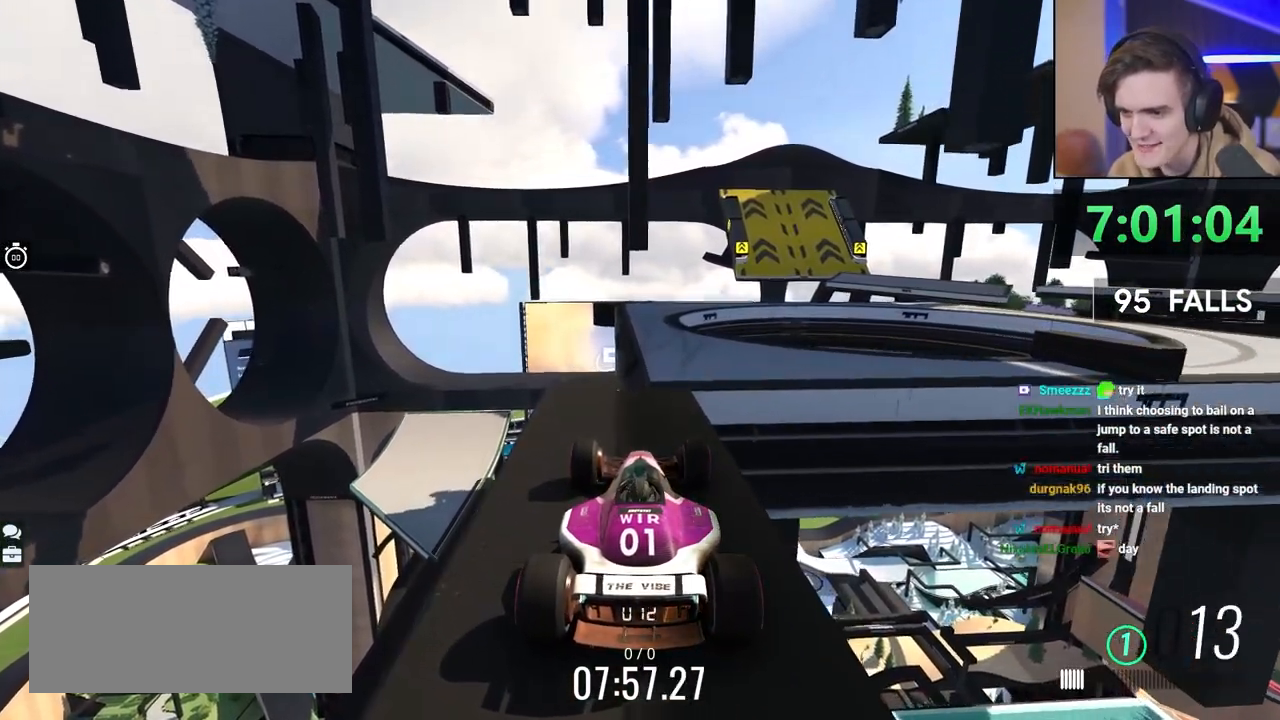
{"keys": [], "events": []}
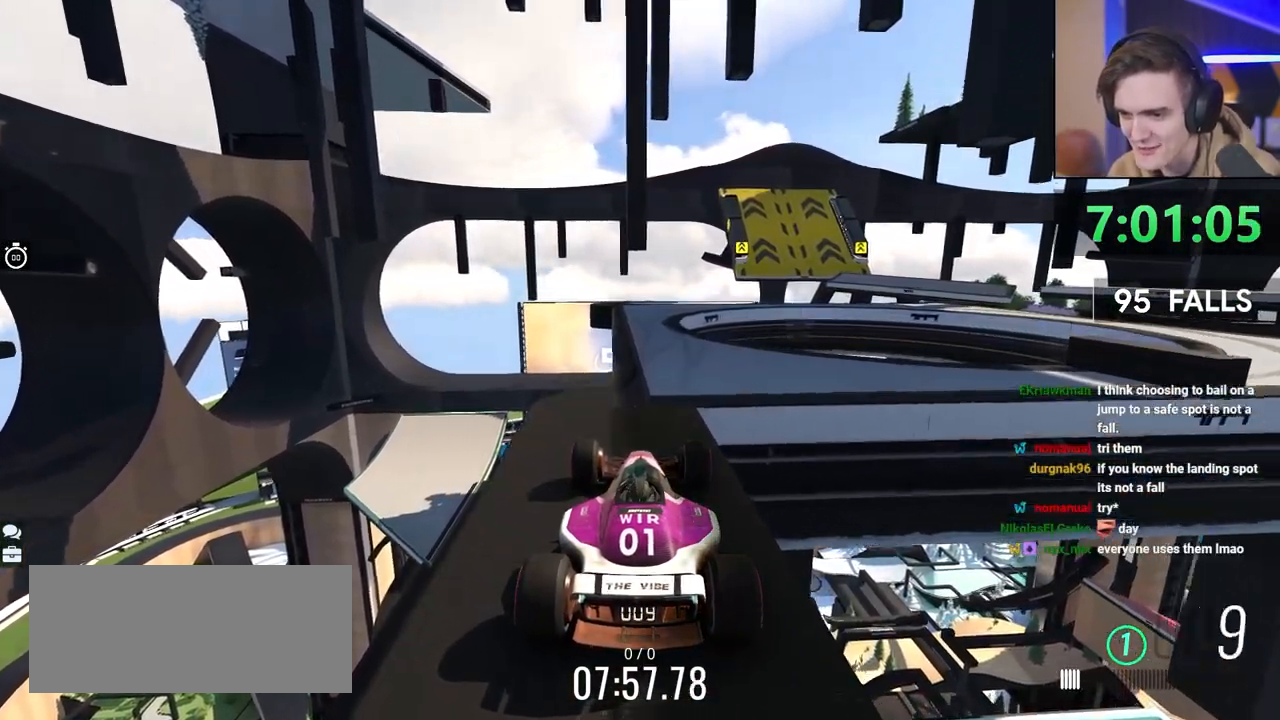
{"keys": [], "events": [[33, "up", "down"], [217, "up", "up"], [400, "right", "down"], [450, "right", "up"]]}